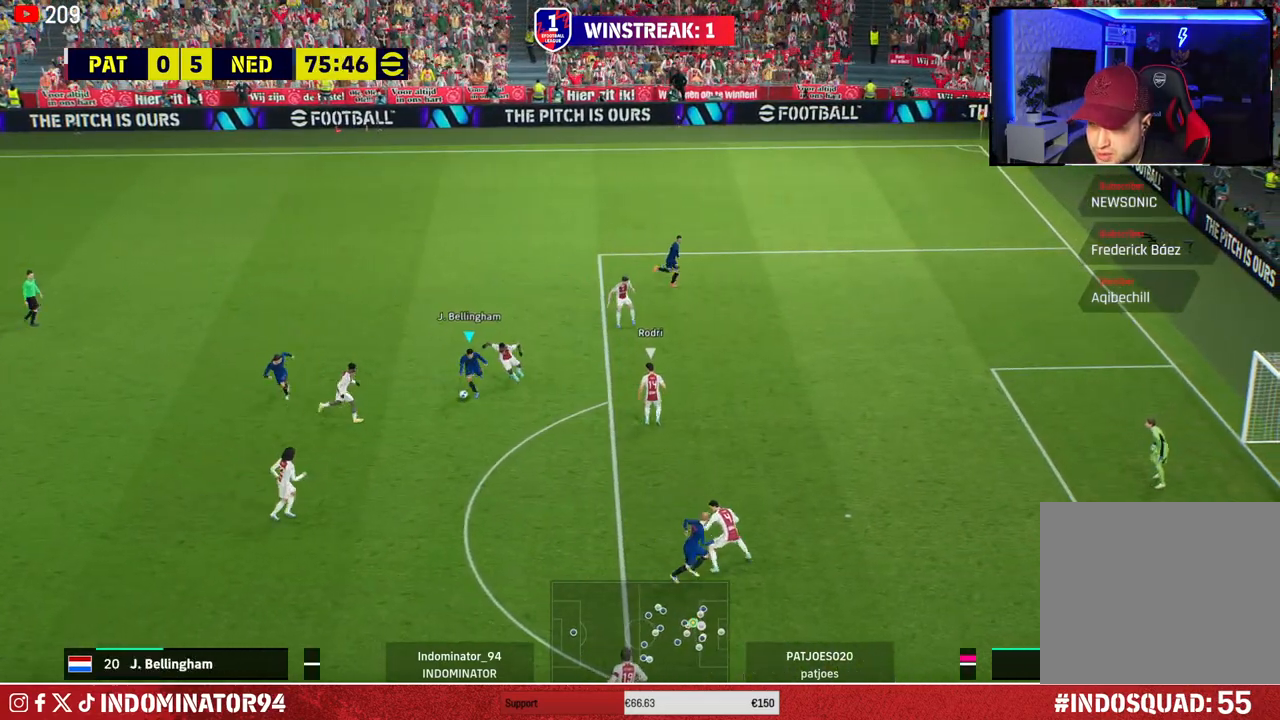
Gameplay with a controller (PlayStation layout); each line is a JSON object with the inputs held at the frame after it. "events" lists button and stick changes between this image and that frame as [ms after this image, input, new state], when the widget could be followed in between.
{"buttons": ["R1"], "left_stick": "down-right", "right_stick": "center", "events": []}
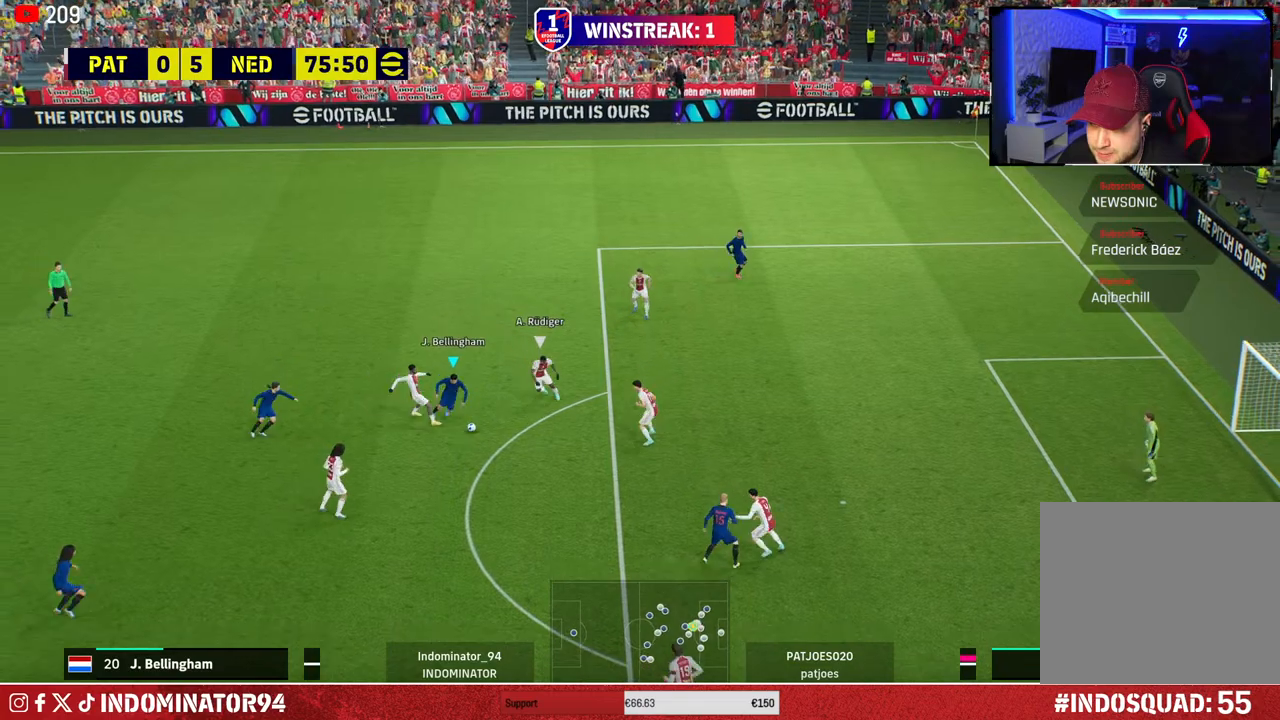
{"buttons": ["R1"], "left_stick": "down-right", "right_stick": "center", "events": []}
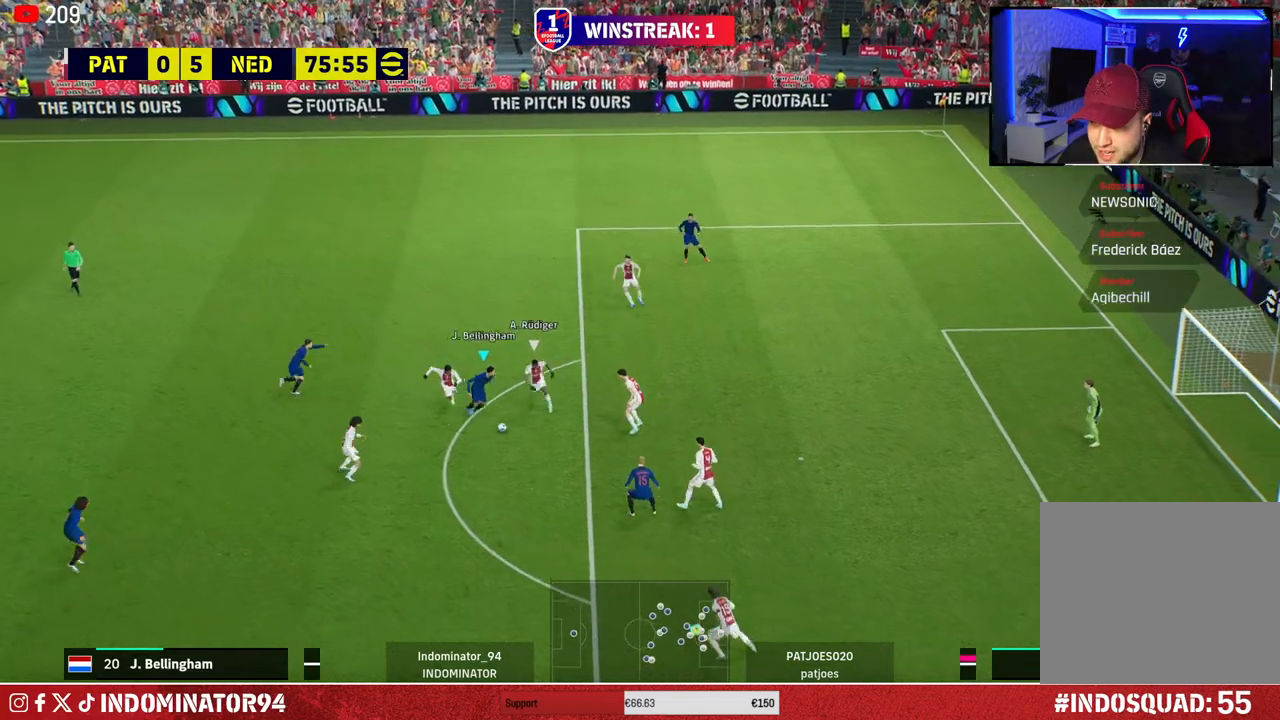
{"buttons": [], "left_stick": "down-right", "right_stick": "center", "events": [[233, "R1", "up"], [283, "SQUARE", "down"], [450, "SQUARE", "up"]]}
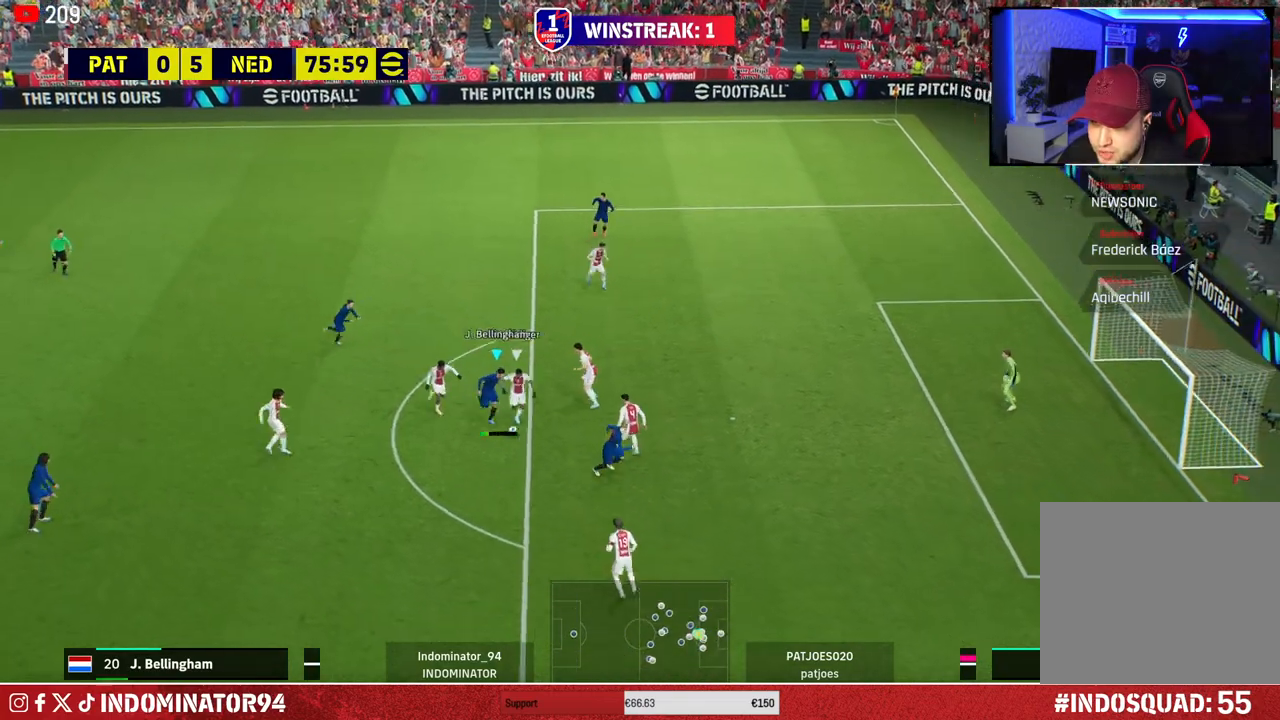
{"buttons": [], "left_stick": "down-right", "right_stick": "center", "events": []}
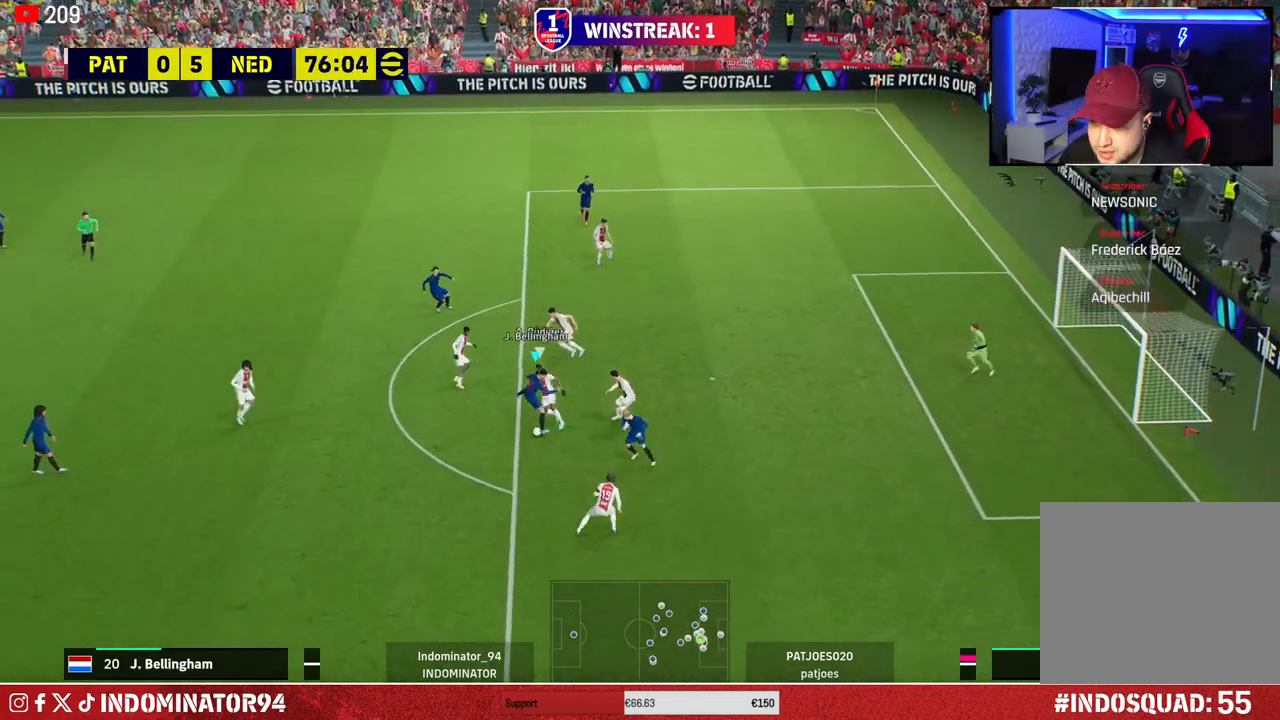
{"buttons": [], "left_stick": "down-right", "right_stick": "center", "events": [[100, "right_stick", "left"], [250, "right_stick", "center"]]}
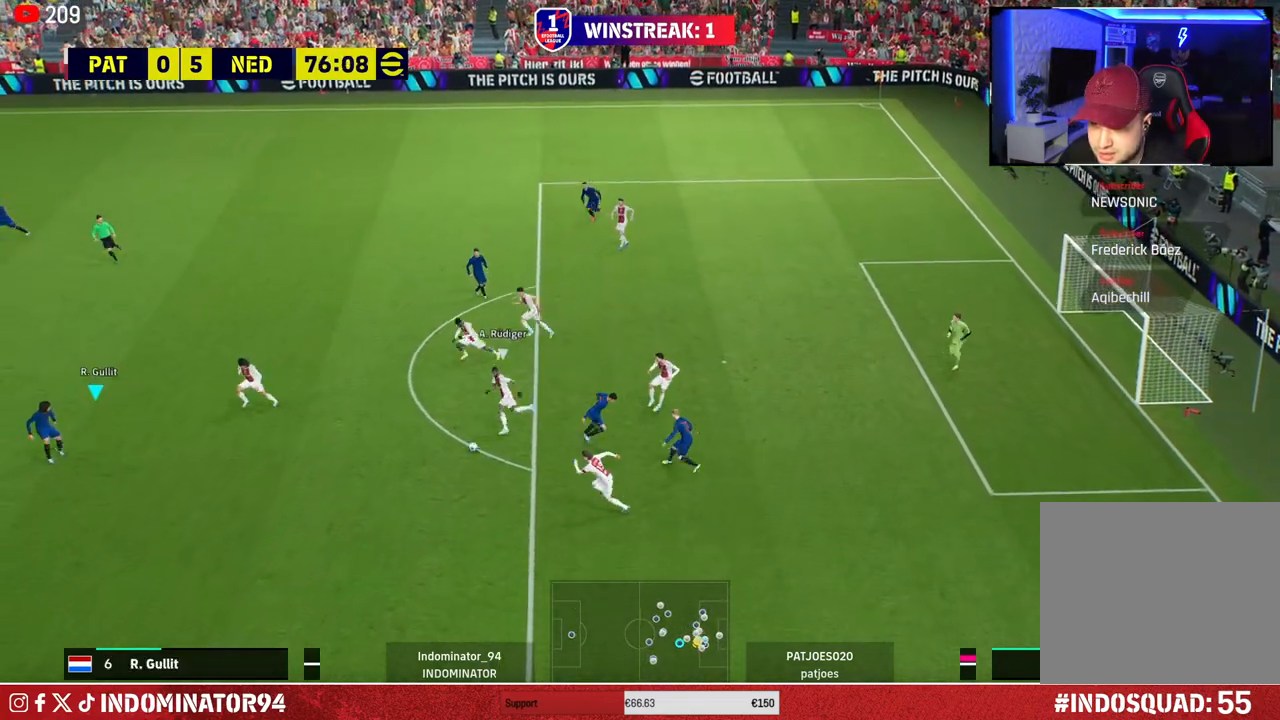
{"buttons": [], "left_stick": "up-left", "right_stick": "center", "events": [[250, "left_stick", "up-right"], [417, "left_stick", "up-left"]]}
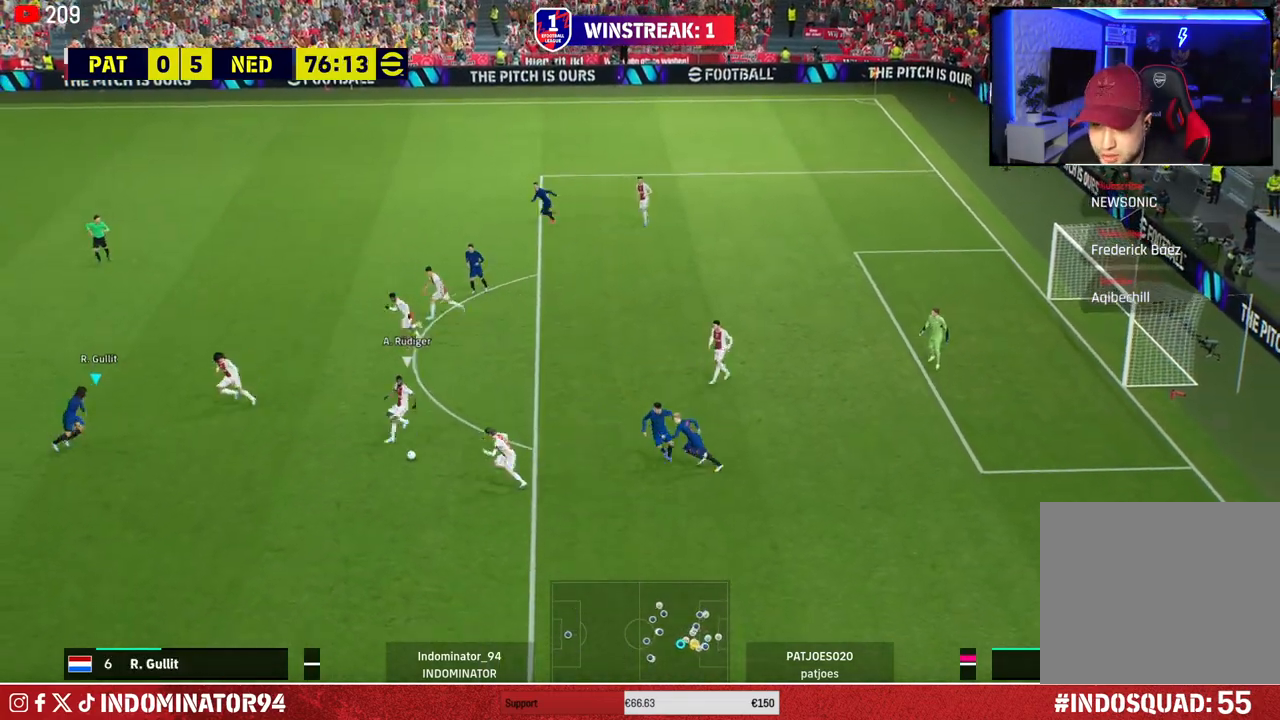
{"buttons": ["R1"], "left_stick": "left", "right_stick": "center", "events": [[117, "left_stick", "left"], [167, "R1", "down"]]}
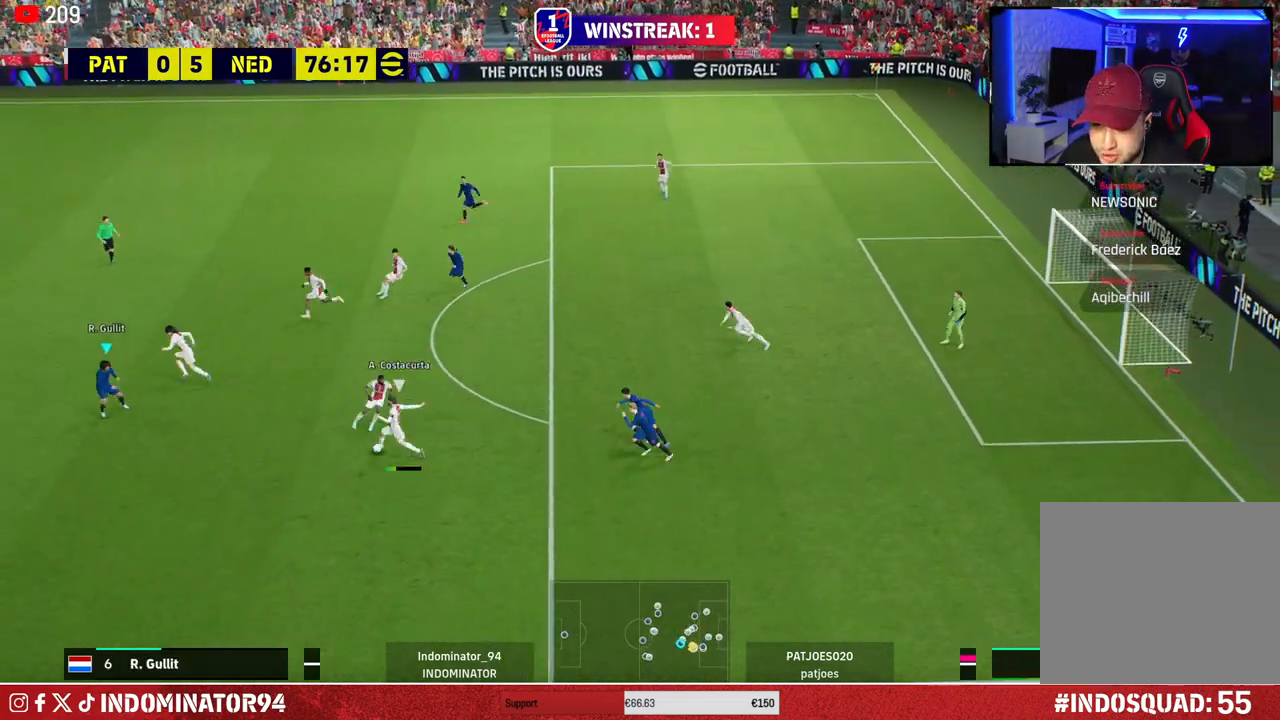
{"buttons": ["R1"], "left_stick": "down-left", "right_stick": "center", "events": [[450, "left_stick", "down-left"]]}
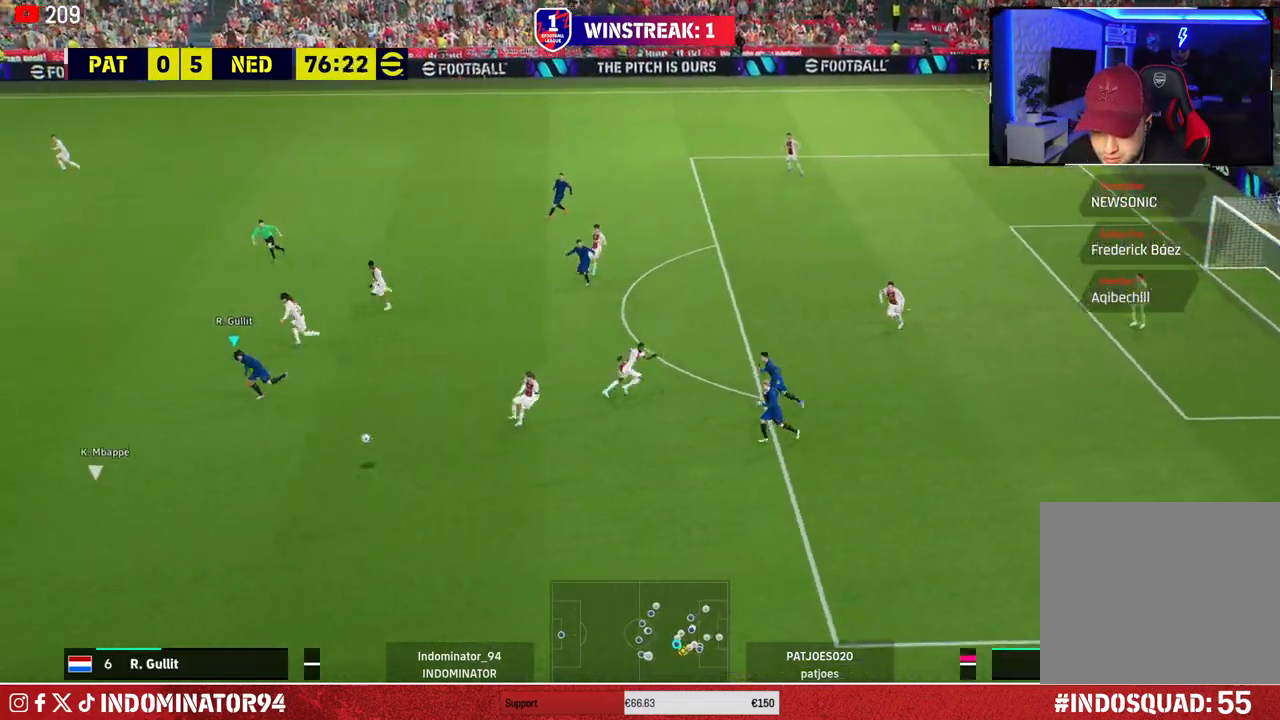
{"buttons": ["R1"], "left_stick": "down-left", "right_stick": "center", "events": []}
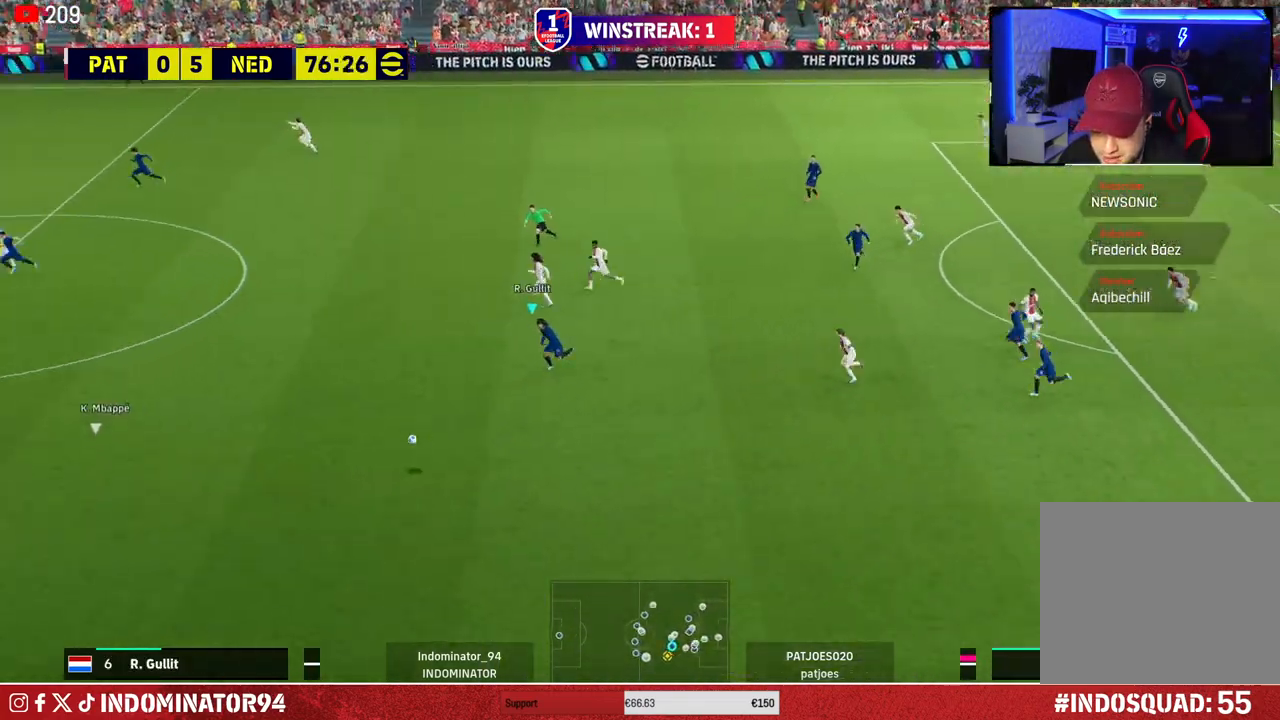
{"buttons": ["R1"], "left_stick": "down", "right_stick": "center", "events": [[233, "L1", "down"], [317, "L1", "up"], [483, "left_stick", "down"]]}
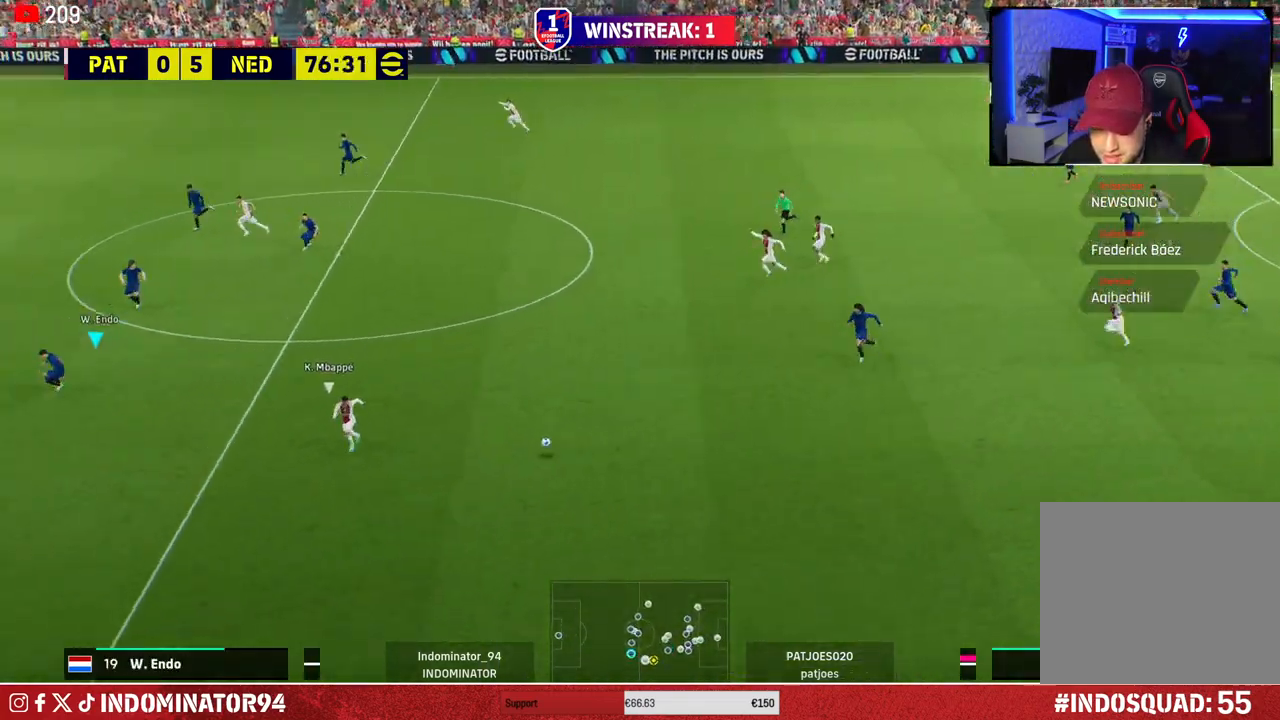
{"buttons": ["R1"], "left_stick": "down-right", "right_stick": "center", "events": [[333, "left_stick", "down-right"]]}
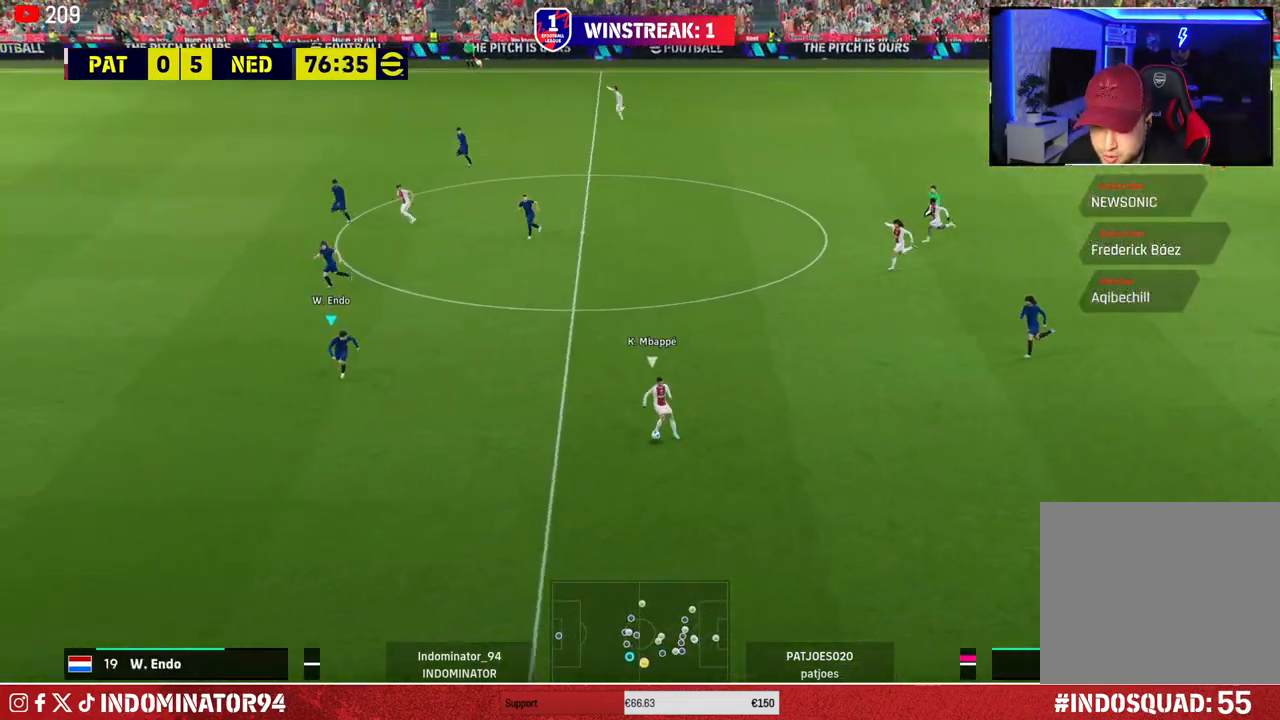
{"buttons": ["SQUARE", "R1"], "left_stick": "down", "right_stick": "center", "events": [[283, "right_stick", "up"], [383, "left_stick", "down"], [400, "right_stick", "center"], [483, "SQUARE", "down"]]}
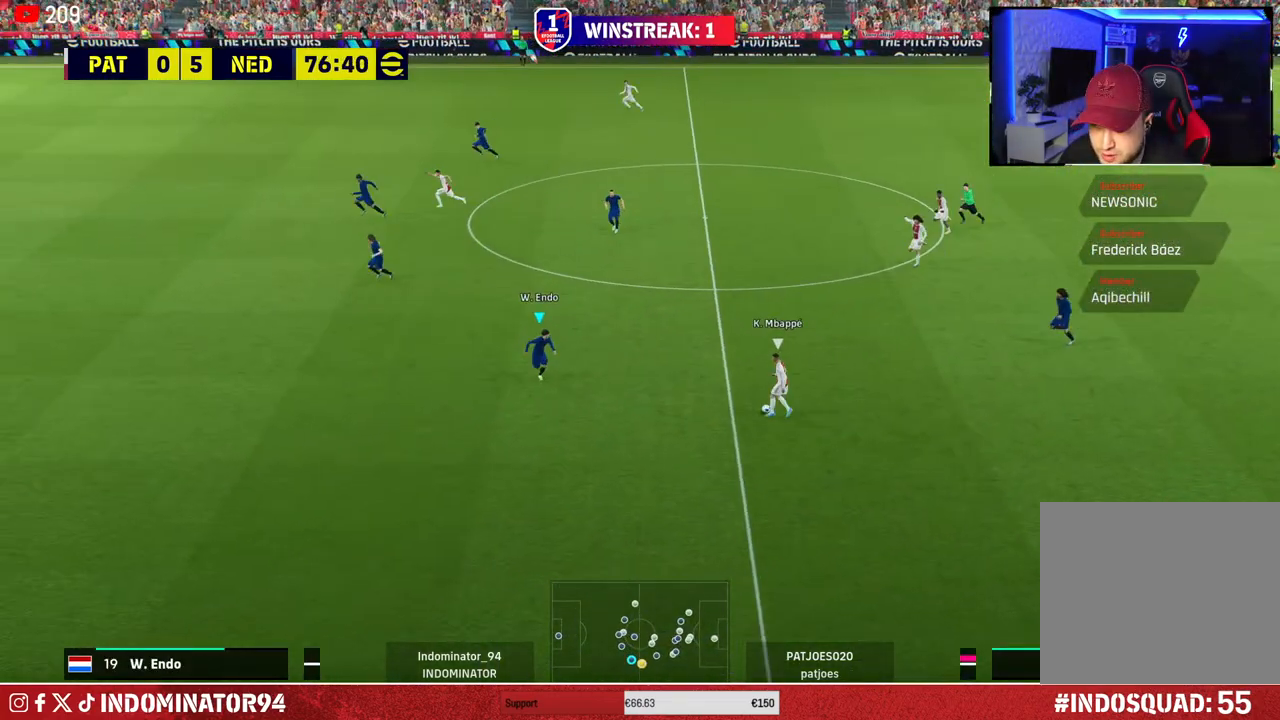
{"buttons": ["SQUARE", "R1"], "left_stick": "down-left", "right_stick": "center", "events": [[483, "left_stick", "down-left"]]}
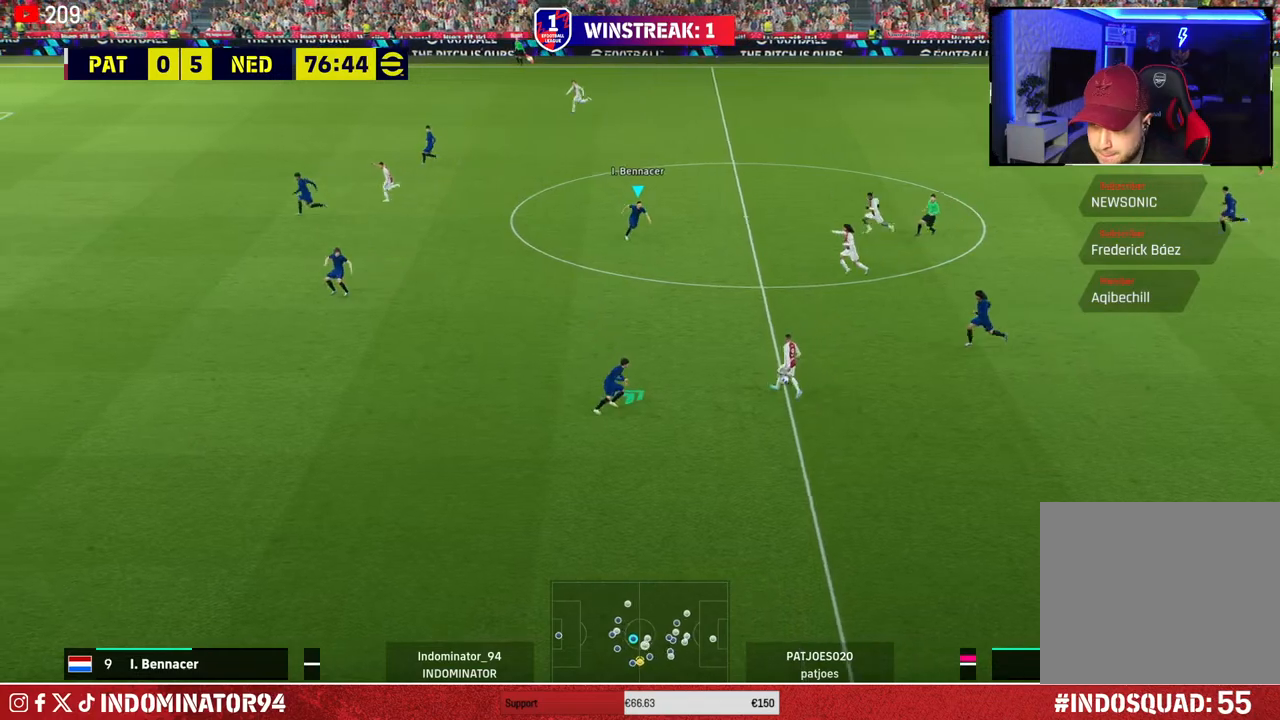
{"buttons": [], "left_stick": "up-left", "right_stick": "center", "events": [[83, "left_stick", "left"], [133, "SQUARE", "up"], [300, "left_stick", "up-left"], [483, "R1", "up"]]}
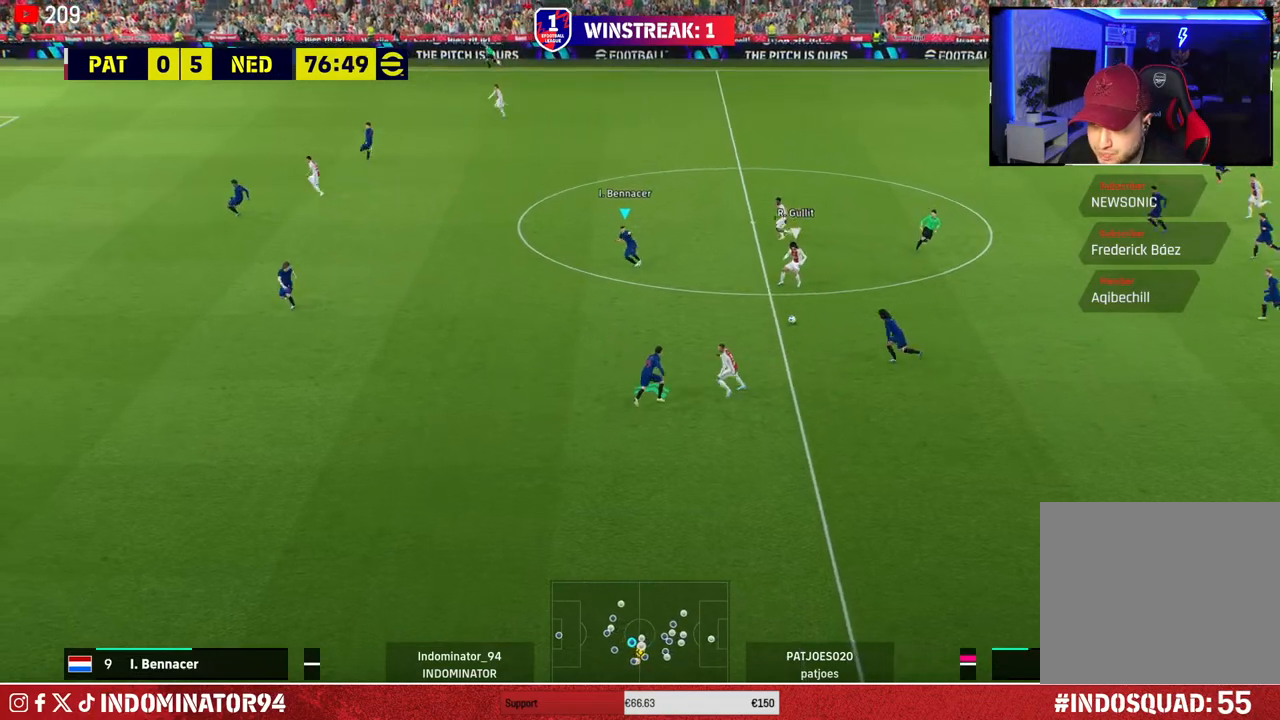
{"buttons": ["R1"], "left_stick": "up", "right_stick": "center", "events": [[133, "left_stick", "up"], [300, "R1", "down"]]}
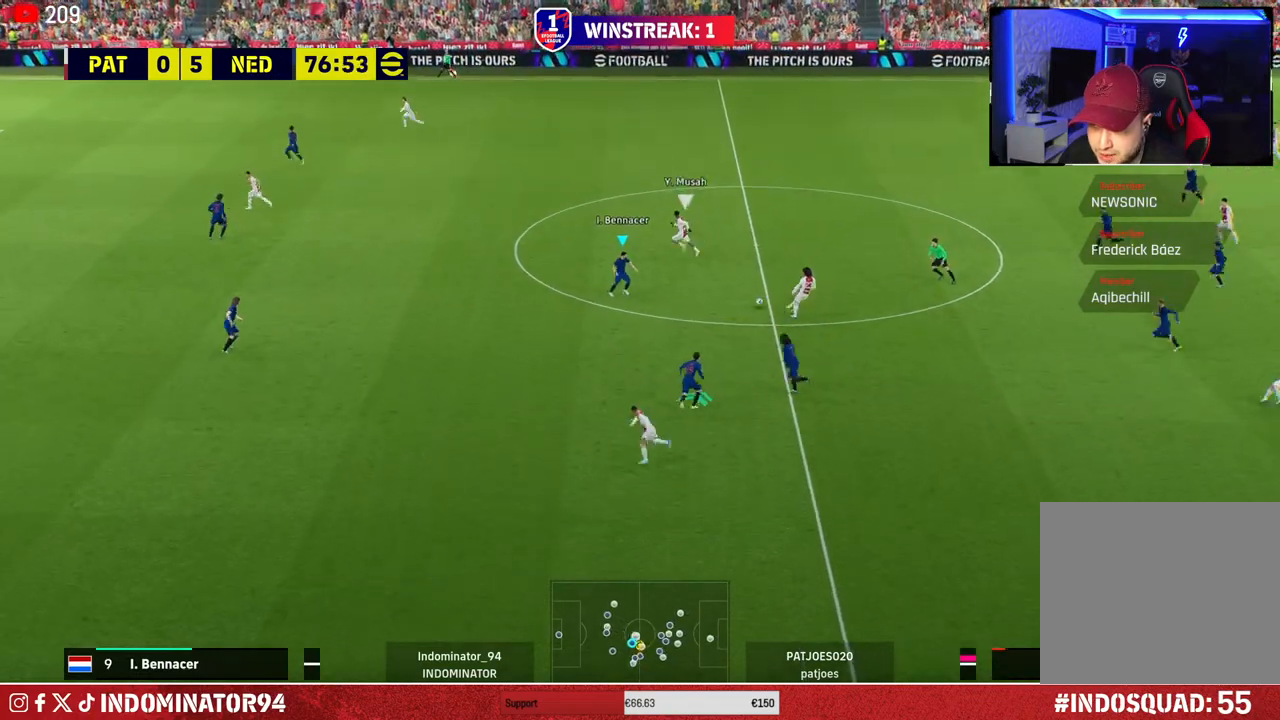
{"buttons": ["L1"], "left_stick": "up-right", "right_stick": "center", "events": [[100, "left_stick", "up-right"], [117, "CROSS", "down"], [383, "CROSS", "up"], [400, "R1", "up"], [483, "L1", "down"]]}
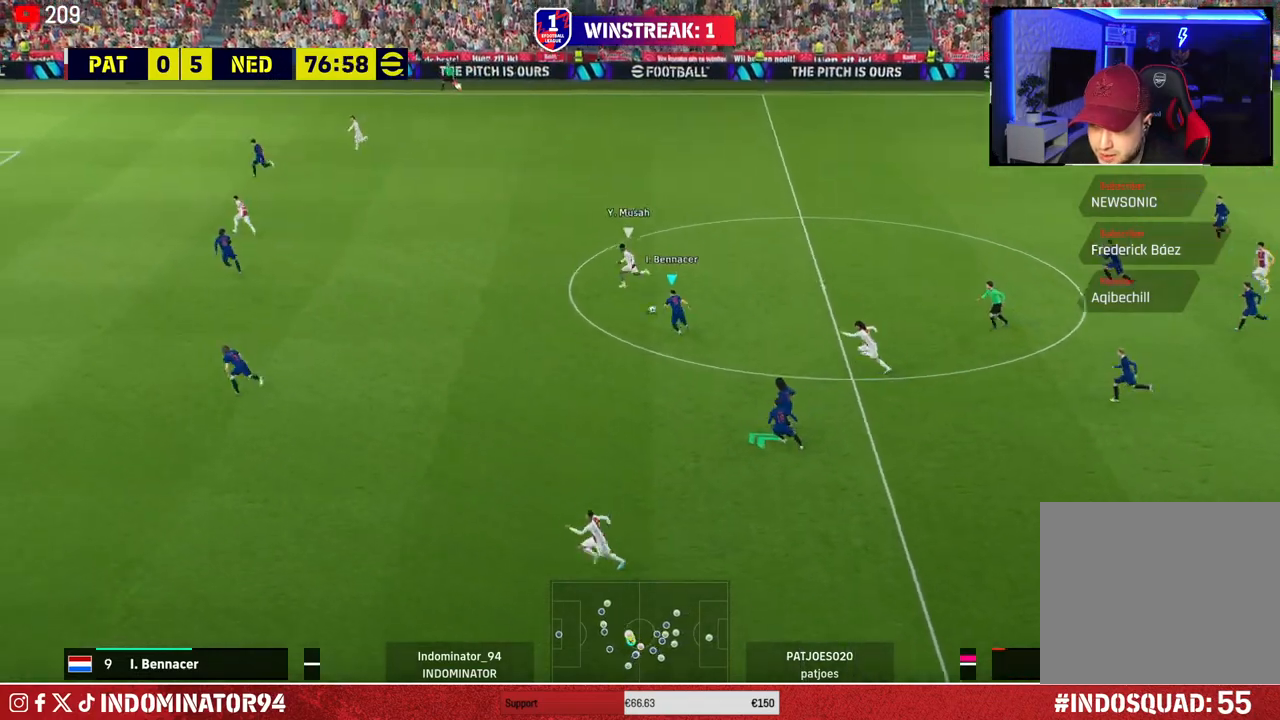
{"buttons": [], "left_stick": "up-left", "right_stick": "center", "events": [[100, "L1", "up"], [150, "left_stick", "up-left"], [283, "left_stick", "left"], [433, "left_stick", "up-left"]]}
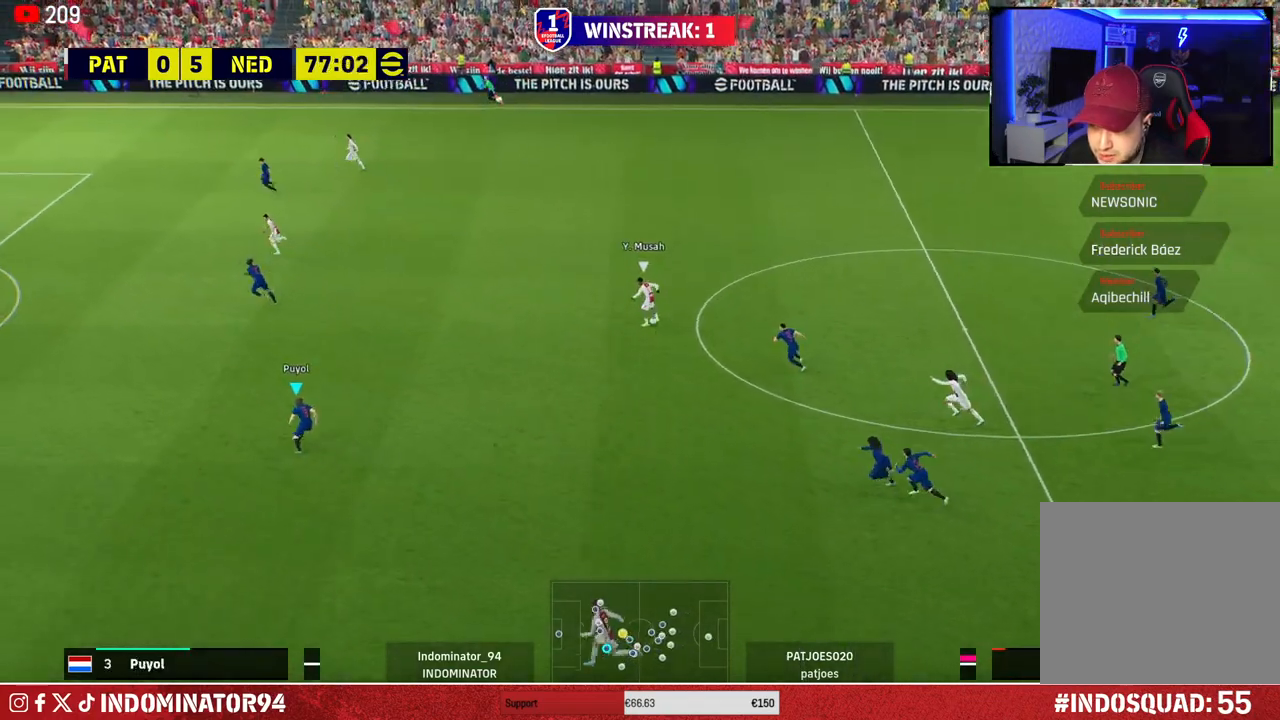
{"buttons": ["R1"], "left_stick": "right", "right_stick": "center", "events": [[100, "right_stick", "up-left"], [233, "left_stick", "right"], [267, "right_stick", "center"], [400, "R1", "down"]]}
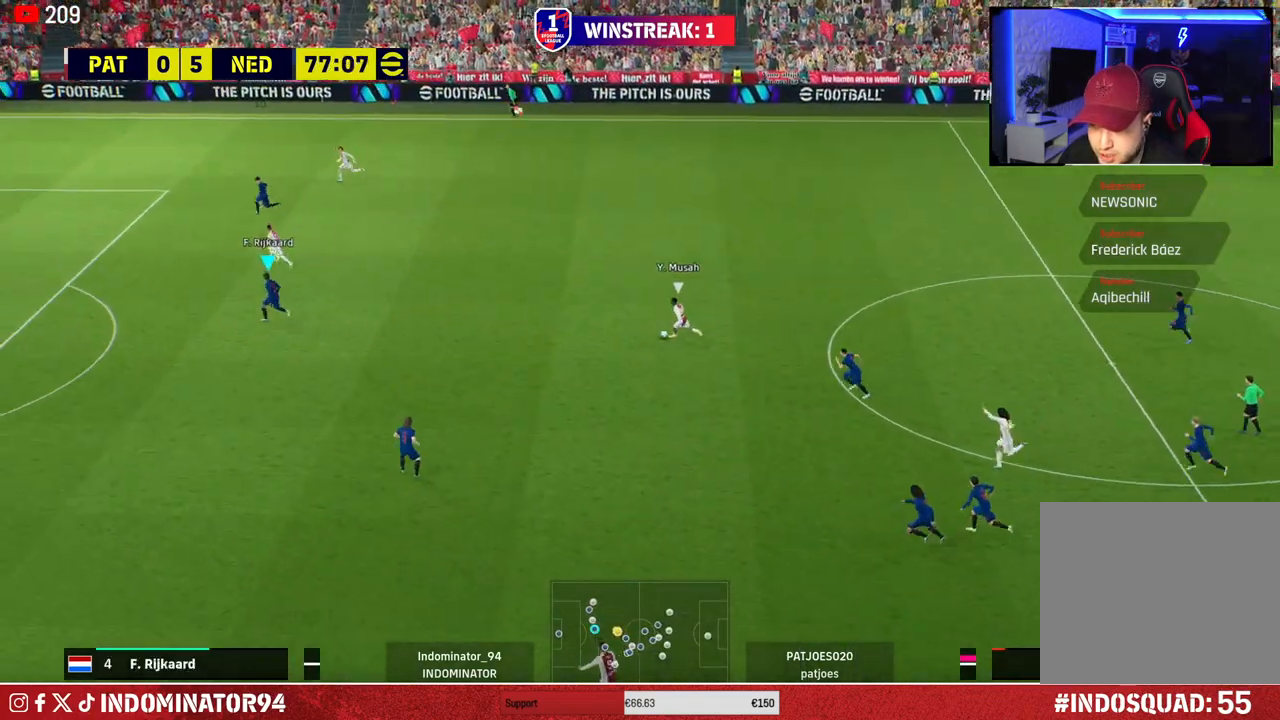
{"buttons": ["R1"], "left_stick": "down-right", "right_stick": "center", "events": [[450, "left_stick", "down-right"]]}
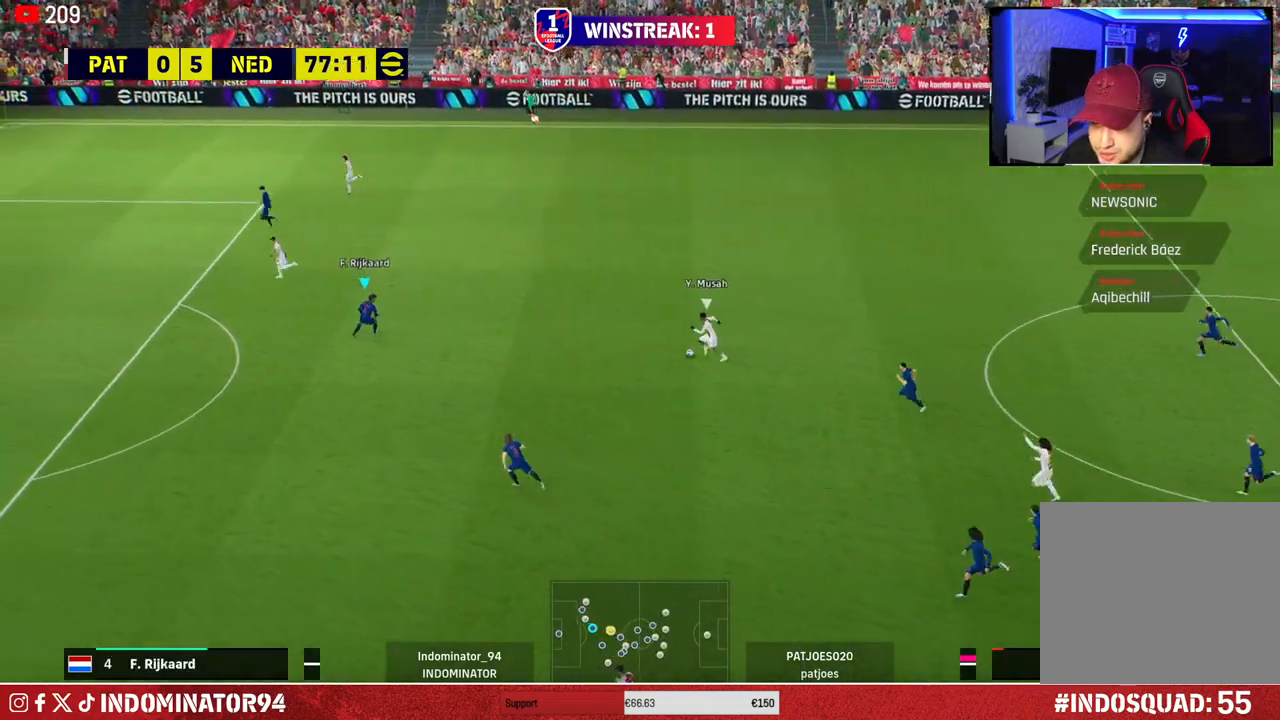
{"buttons": ["CROSS", "R1"], "left_stick": "up-right", "right_stick": "center", "events": [[217, "CROSS", "down"], [417, "left_stick", "up-right"]]}
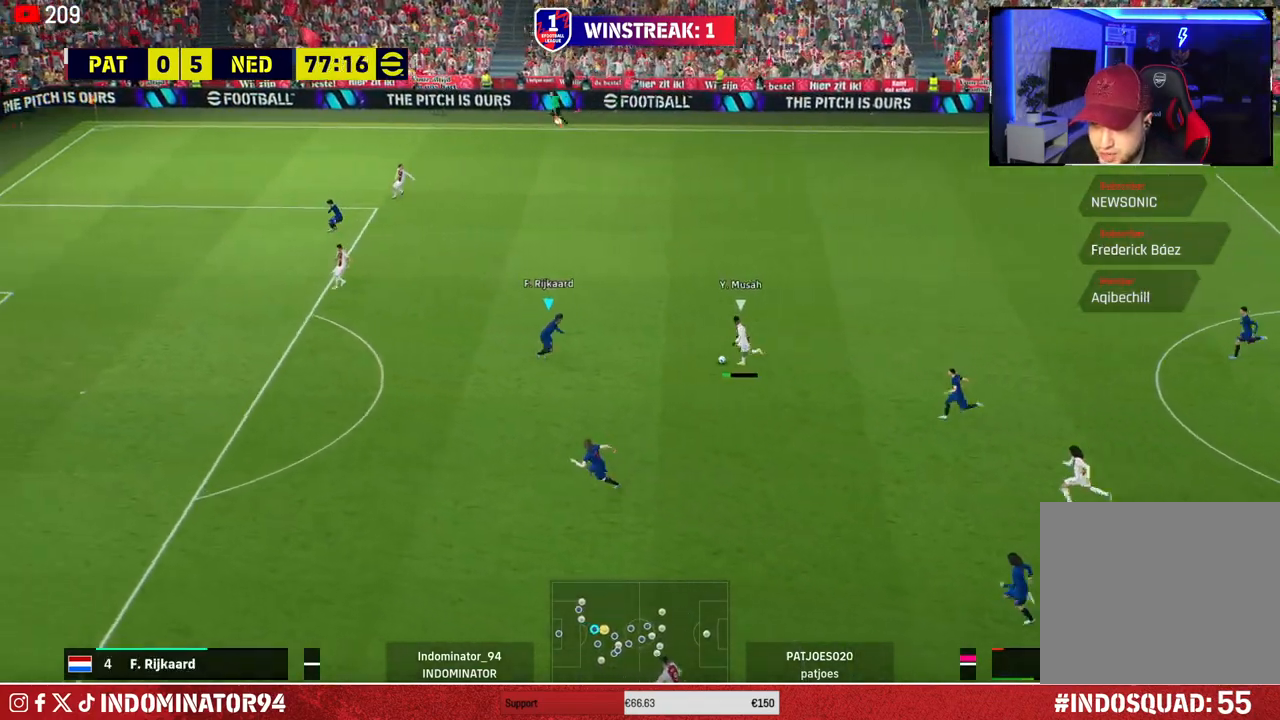
{"buttons": ["CROSS"], "left_stick": "up-left", "right_stick": "center", "events": [[50, "left_stick", "up"], [350, "left_stick", "up-left"], [467, "R1", "up"]]}
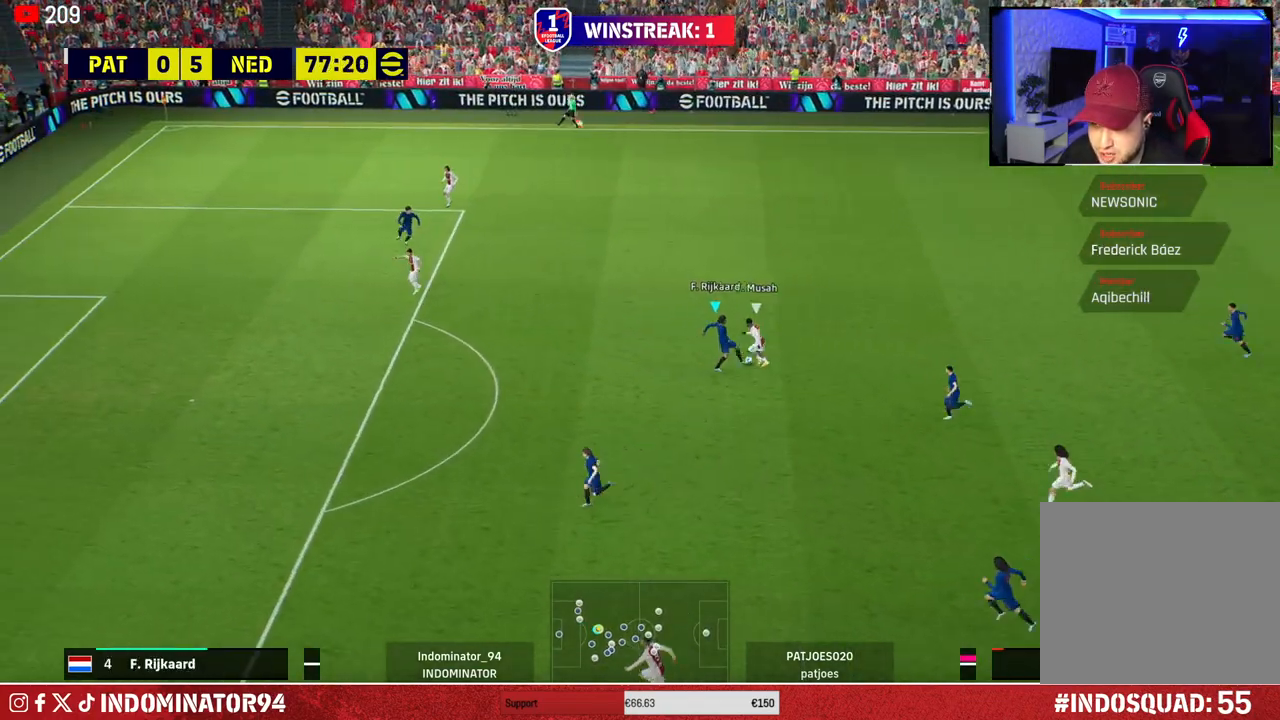
{"buttons": [], "left_stick": "right", "right_stick": "center", "events": [[50, "CROSS", "up"], [183, "left_stick", "up-right"], [367, "left_stick", "right"]]}
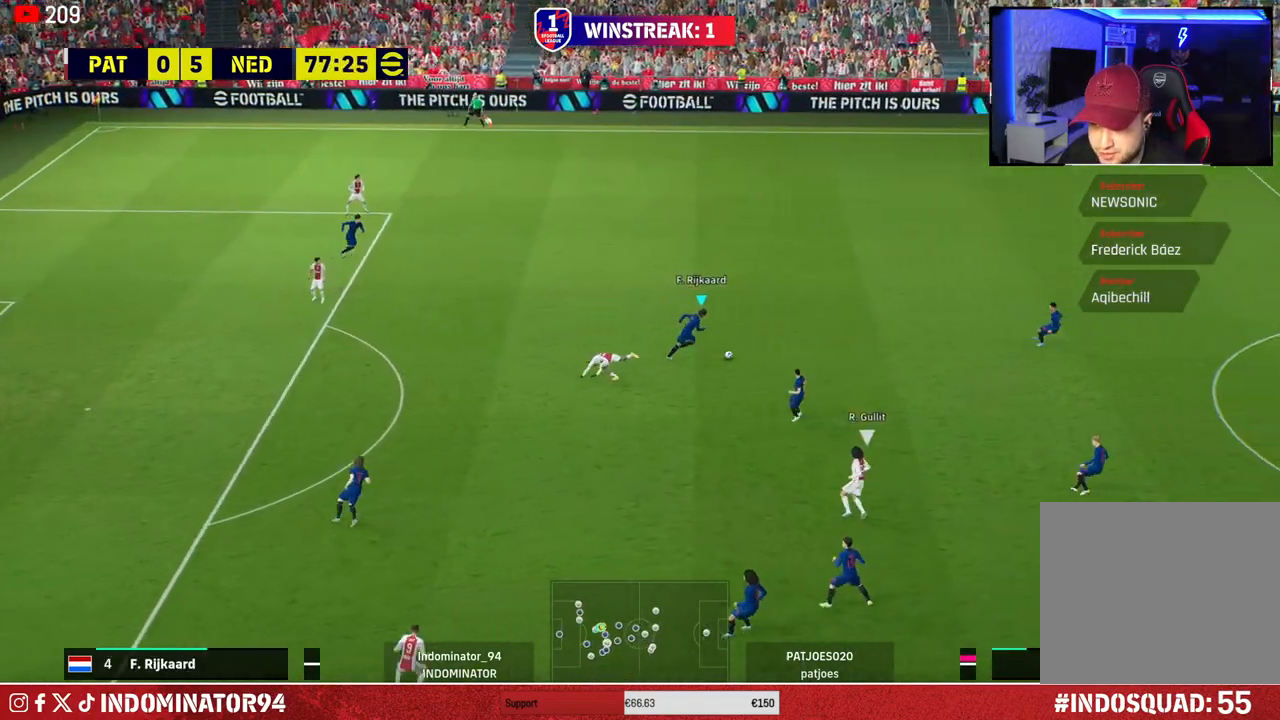
{"buttons": ["CROSS", "SQUARE"], "left_stick": "down-right", "right_stick": "center", "events": [[250, "left_stick", "down-right"], [367, "CROSS", "down"], [417, "SQUARE", "down"]]}
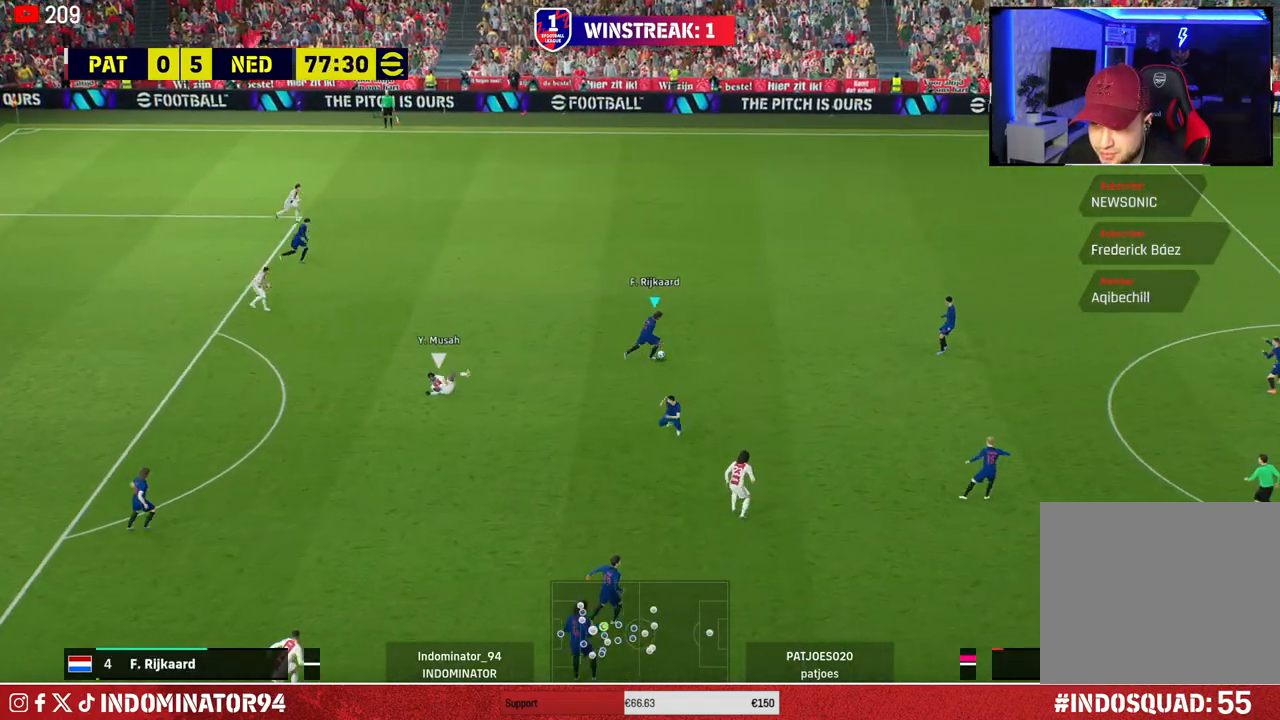
{"buttons": [], "left_stick": "down-right", "right_stick": "center", "events": [[17, "SQUARE", "up"], [67, "CROSS", "up"]]}
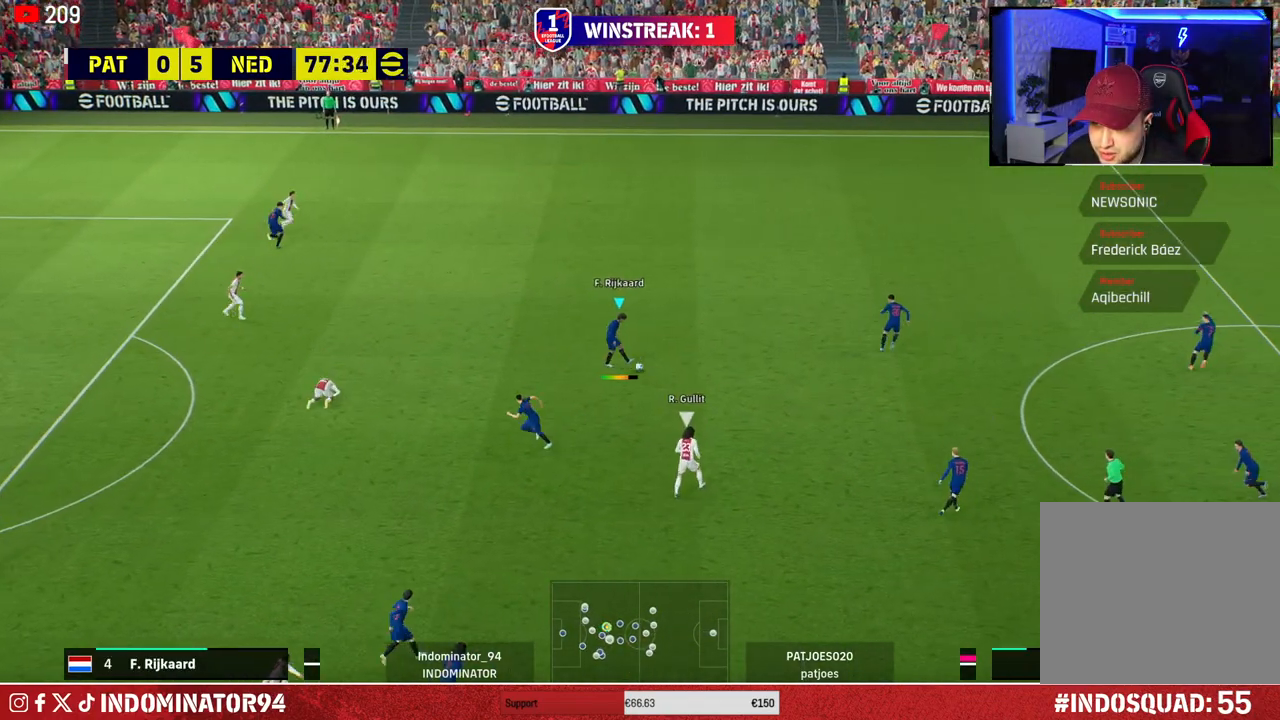
{"buttons": [], "left_stick": "up", "right_stick": "center", "events": [[117, "left_stick", "right"], [250, "left_stick", "up-right"], [367, "left_stick", "up"]]}
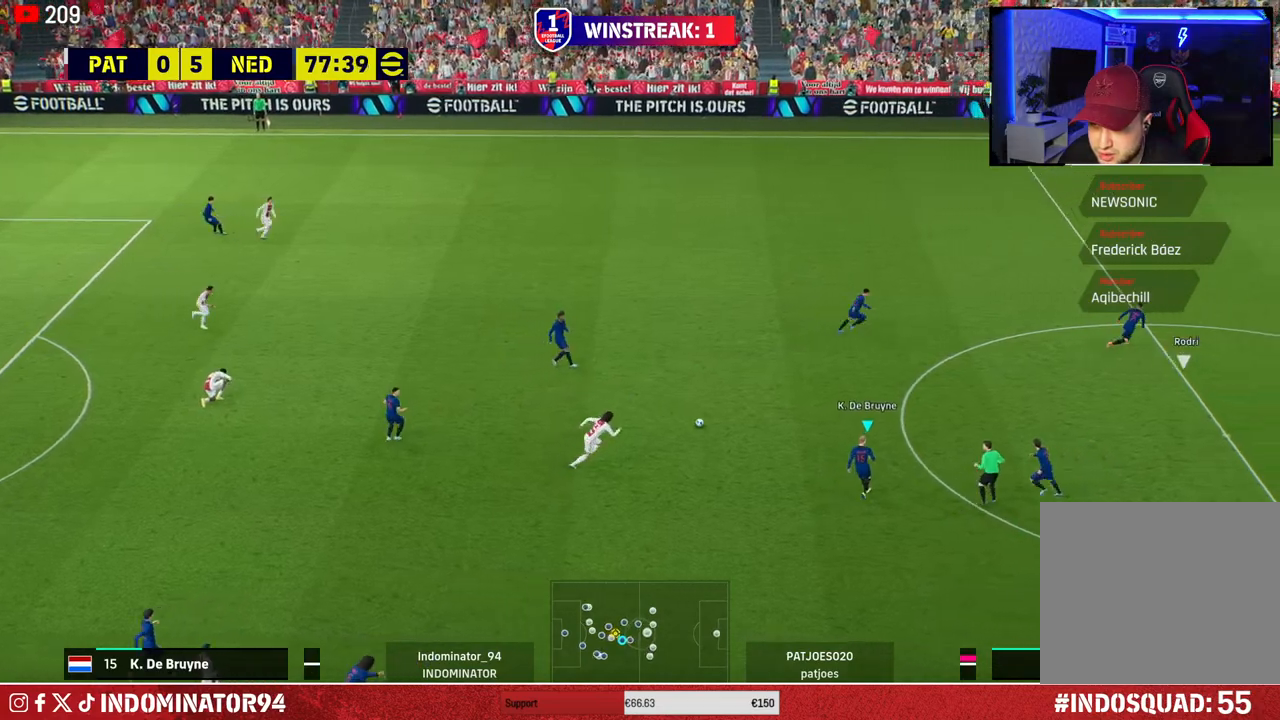
{"buttons": [], "left_stick": "up-right", "right_stick": "center", "events": [[67, "CROSS", "down"], [100, "L1", "down"], [233, "CROSS", "up"], [250, "L1", "up"], [317, "left_stick", "up-right"]]}
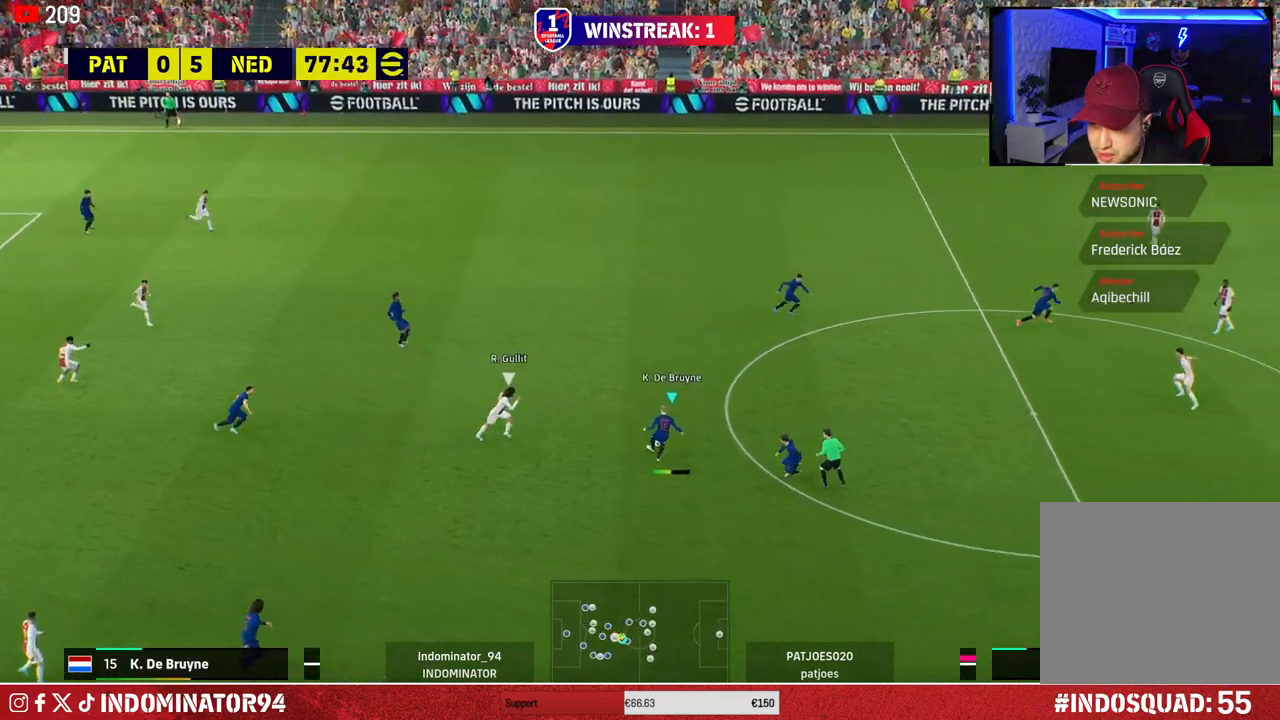
{"buttons": [], "left_stick": "right", "right_stick": "center", "events": [[50, "left_stick", "right"]]}
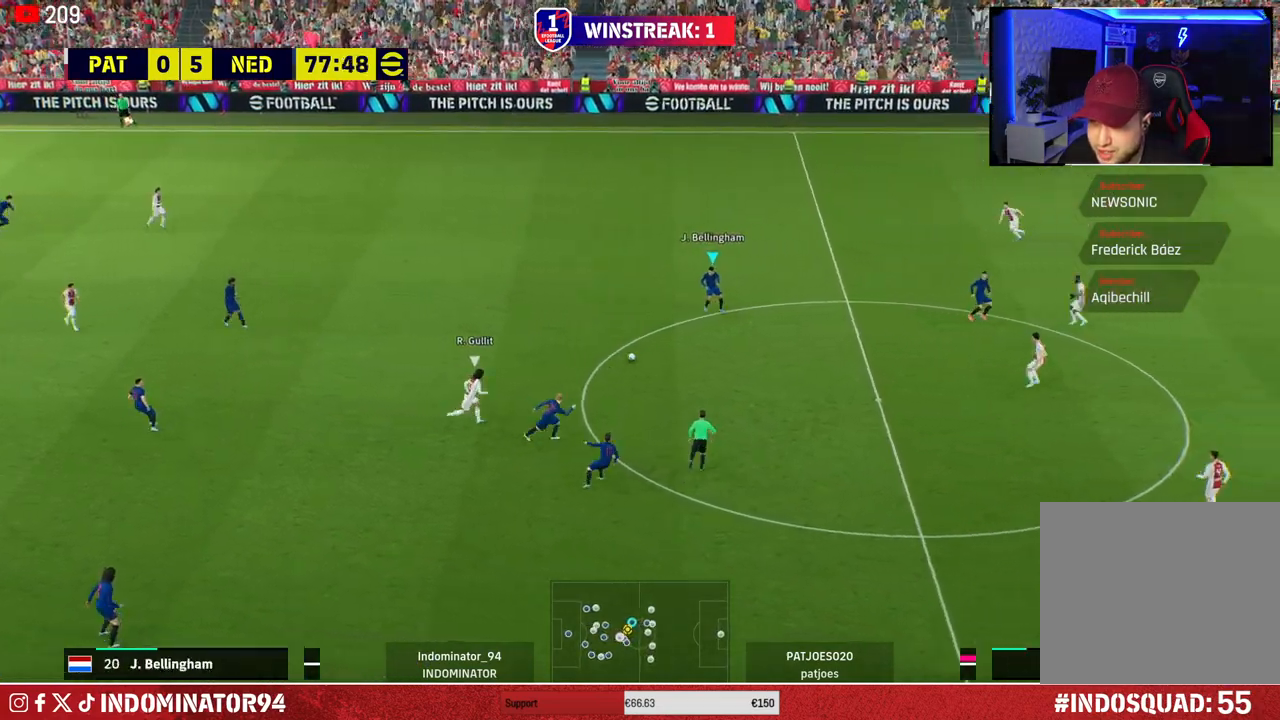
{"buttons": ["R1"], "left_stick": "up-right", "right_stick": "center", "events": [[483, "left_stick", "up-right"], [500, "R1", "down"]]}
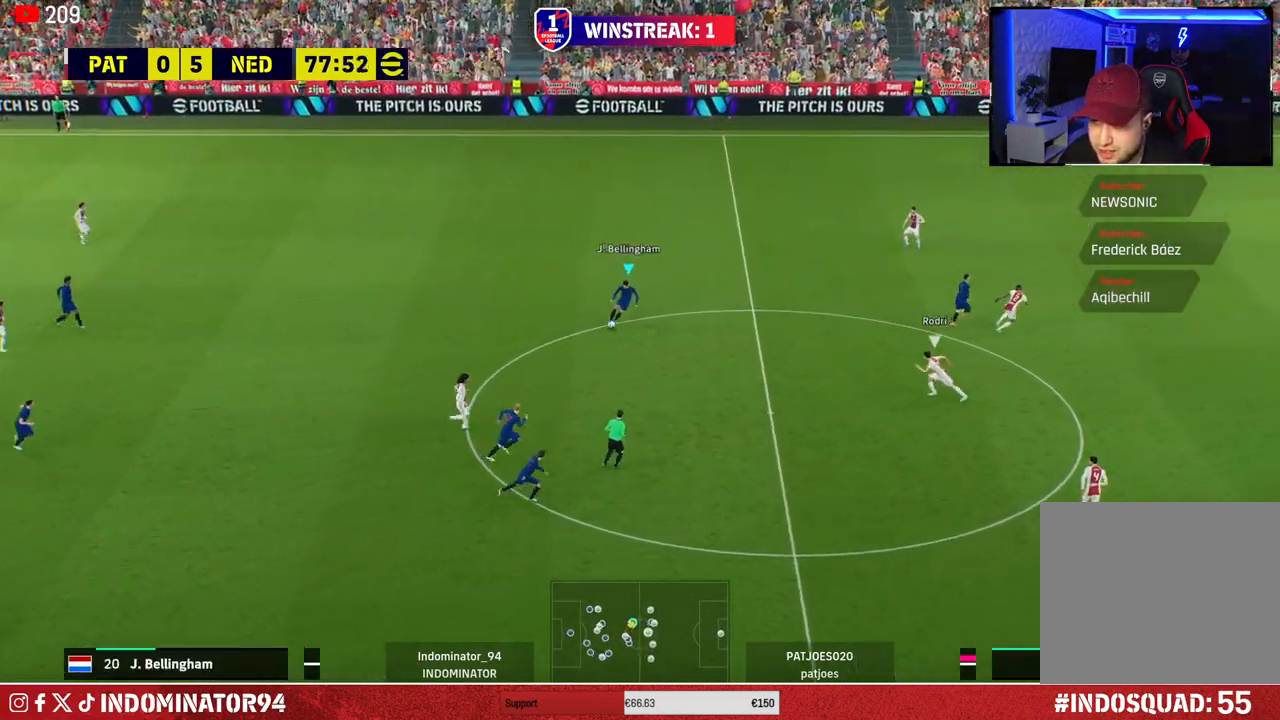
{"buttons": ["R1"], "left_stick": "up-right", "right_stick": "center", "events": []}
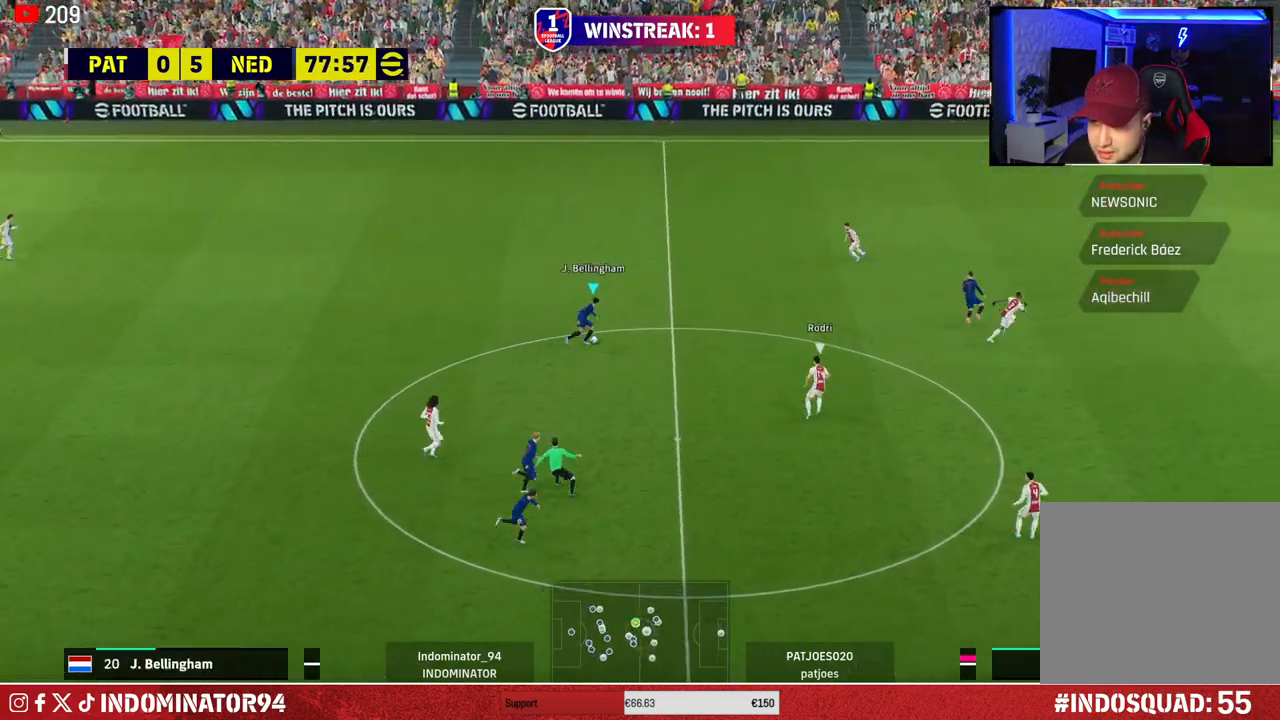
{"buttons": ["TRIANGLE"], "left_stick": "down", "right_stick": "center", "events": [[67, "R1", "up"], [133, "left_stick", "down-right"], [400, "left_stick", "down"], [450, "TRIANGLE", "down"]]}
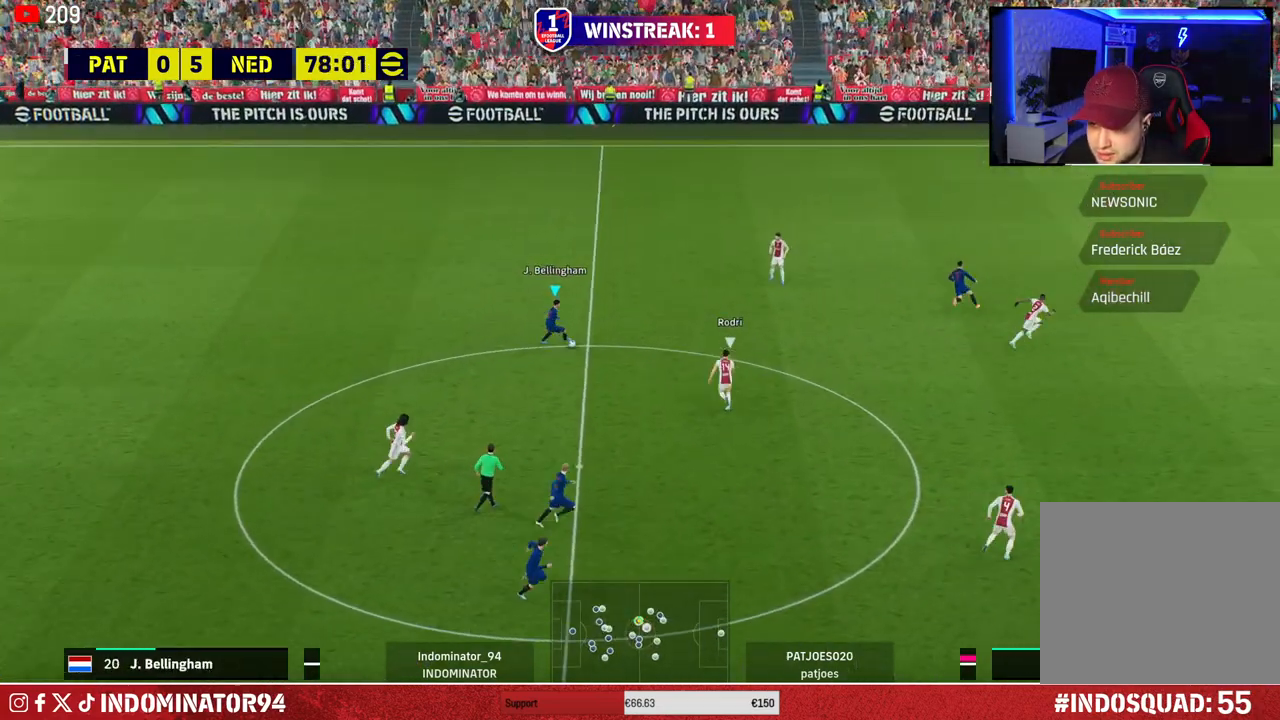
{"buttons": [], "left_stick": "down", "right_stick": "center", "events": [[117, "TRIANGLE", "up"]]}